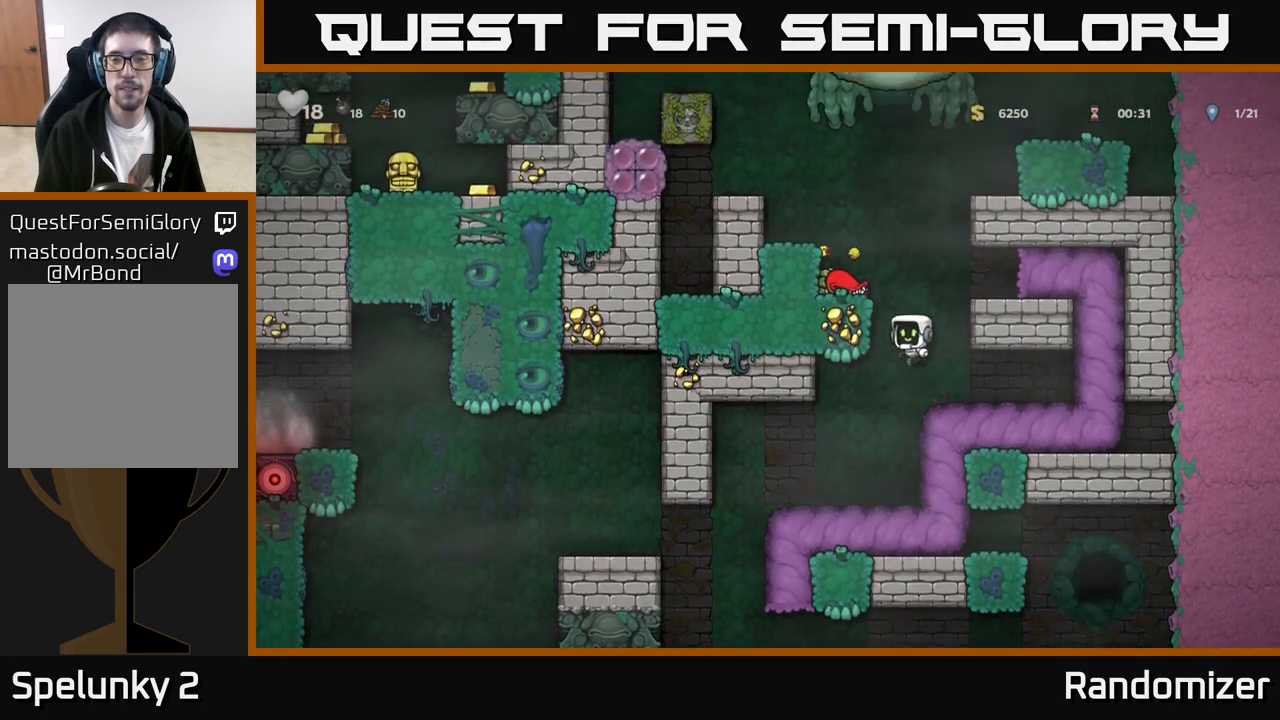
Gameplay with a controller (Xbox layout); each line is a JSON object with the inputs held at the frame after it. "events" lists button and stick changes between this image and that frame as [ms after this image, input, new state], when the widget could be followed in between. Not read: right_stick.
{"buttons": [], "left_stick": "center", "events": [[117, "A", "up"], [300, "A", "down"], [400, "A", "up"], [483, "left_stick", "center"]]}
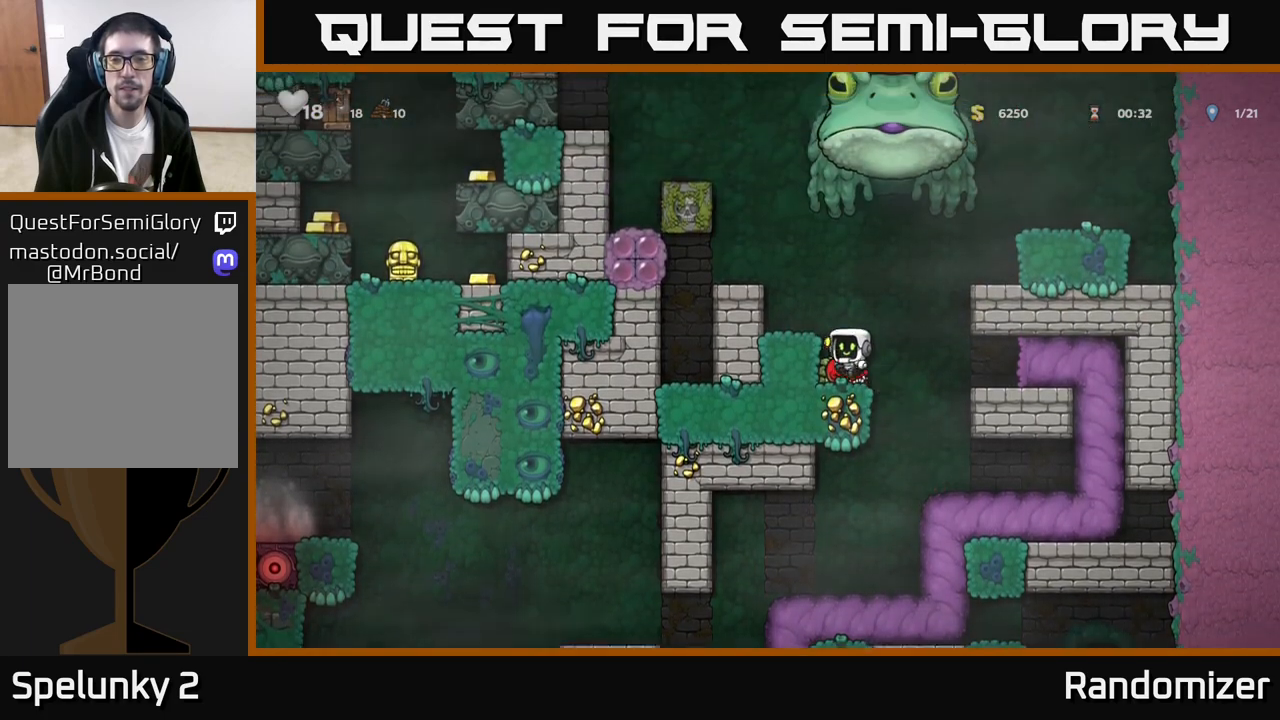
{"buttons": [], "left_stick": "left", "events": [[100, "left_stick", "down"], [217, "X", "down"], [317, "A", "down"], [333, "X", "up"], [333, "left_stick", "center"], [417, "left_stick", "left"], [433, "A", "up"]]}
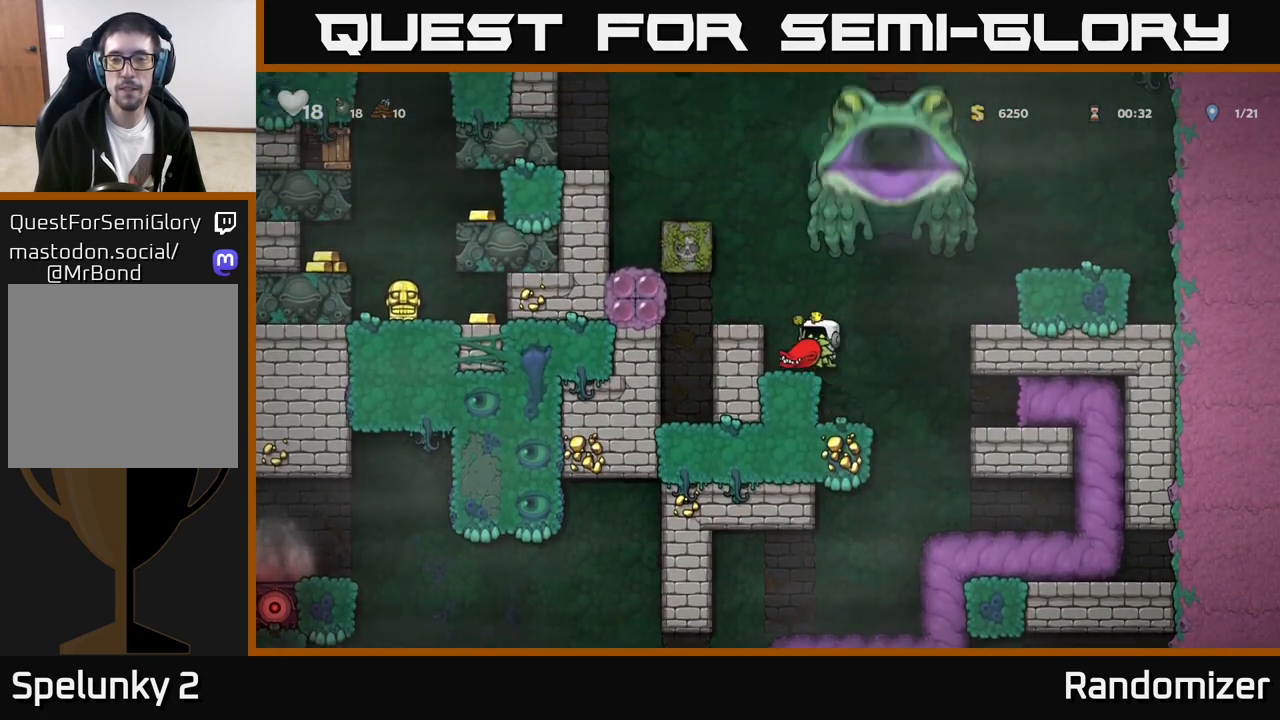
{"buttons": [], "left_stick": "center", "events": [[83, "left_stick", "center"], [183, "left_stick", "left"], [233, "A", "down"], [350, "A", "up"], [450, "left_stick", "center"]]}
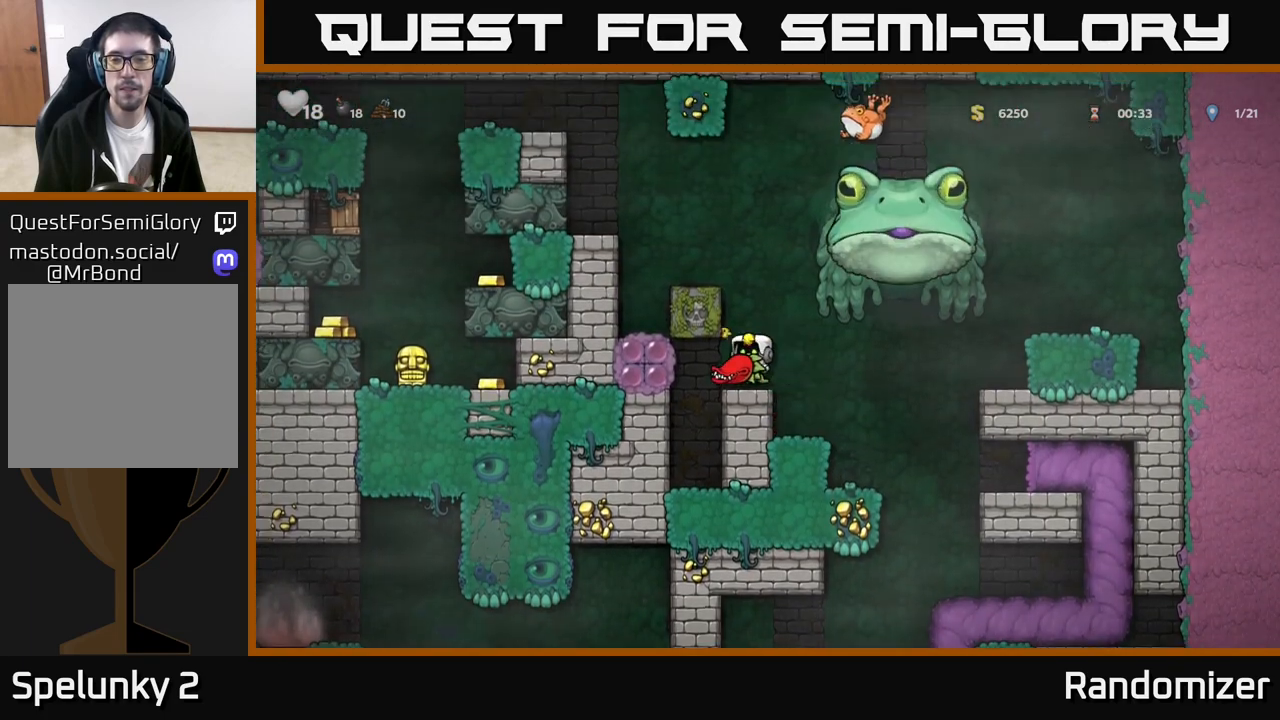
{"buttons": [], "left_stick": "up", "events": [[150, "left_stick", "right"], [283, "left_stick", "up"], [317, "X", "down"], [383, "X", "up"]]}
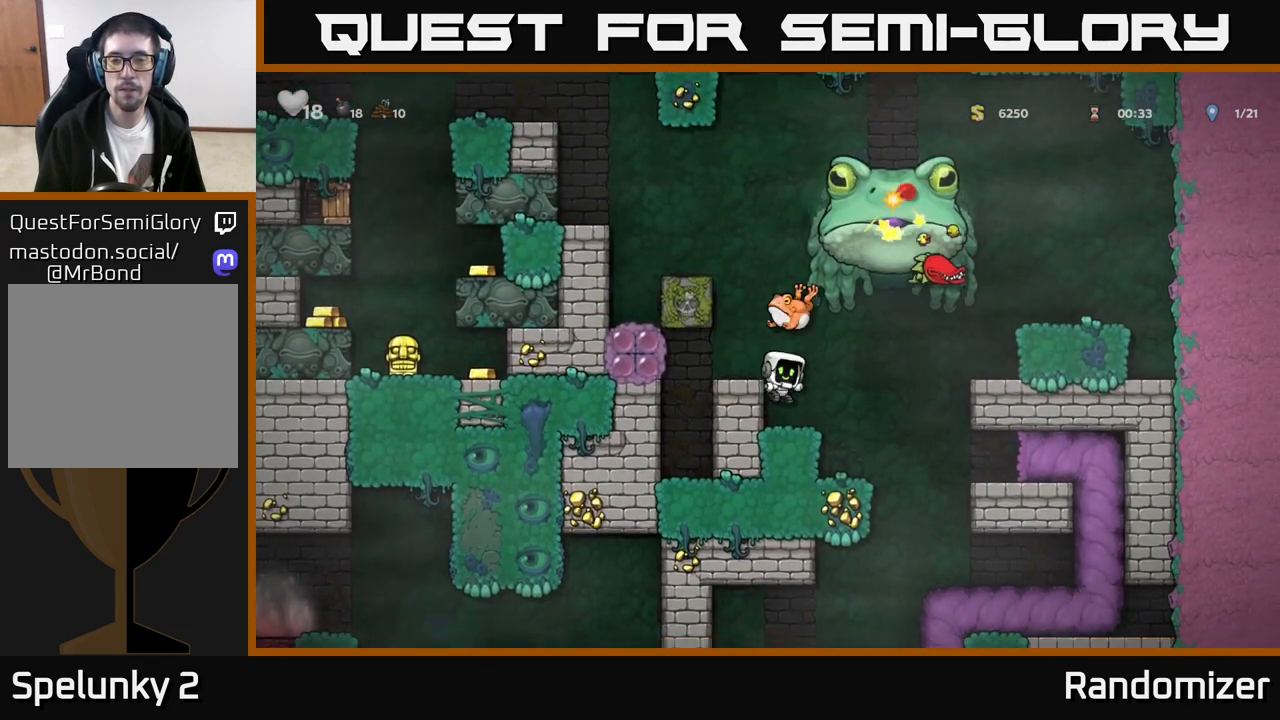
{"buttons": [], "left_stick": "center", "events": [[17, "left_stick", "center"]]}
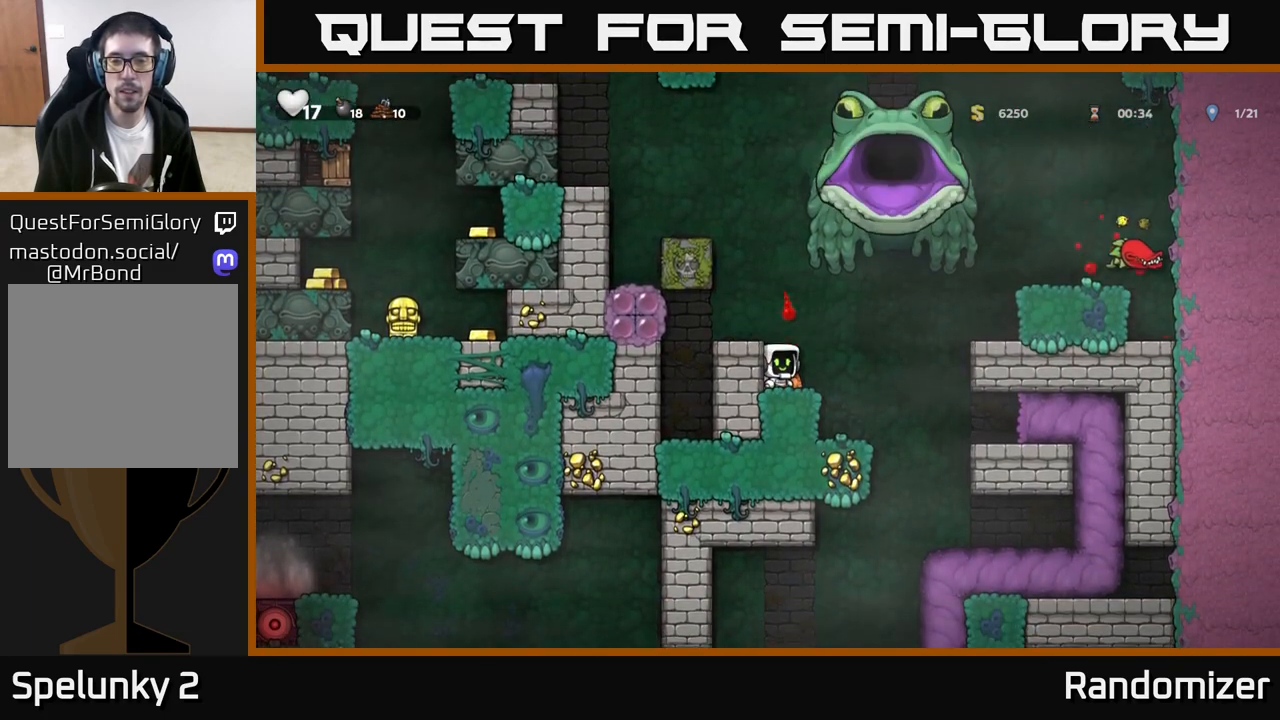
{"buttons": [], "left_stick": "center", "events": [[83, "X", "down"], [167, "X", "up"]]}
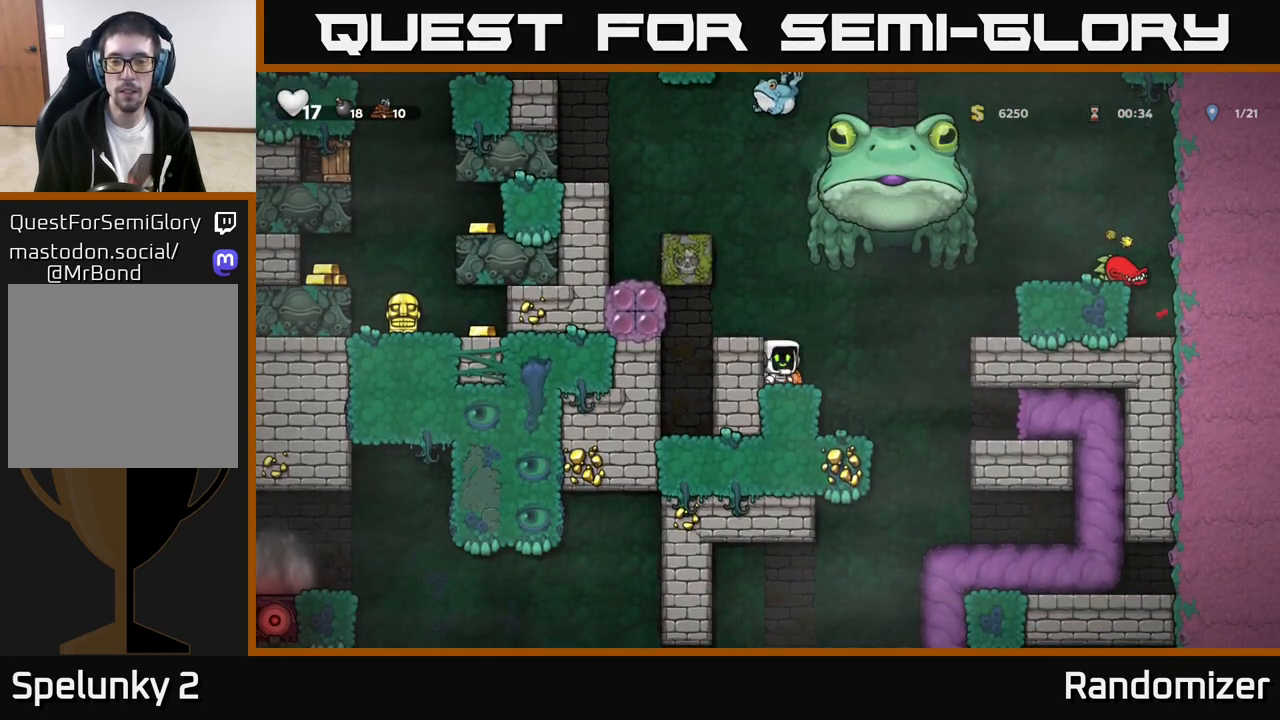
{"buttons": [], "left_stick": "right", "events": [[250, "left_stick", "down"], [267, "X", "down"], [333, "X", "up"], [450, "left_stick", "right"]]}
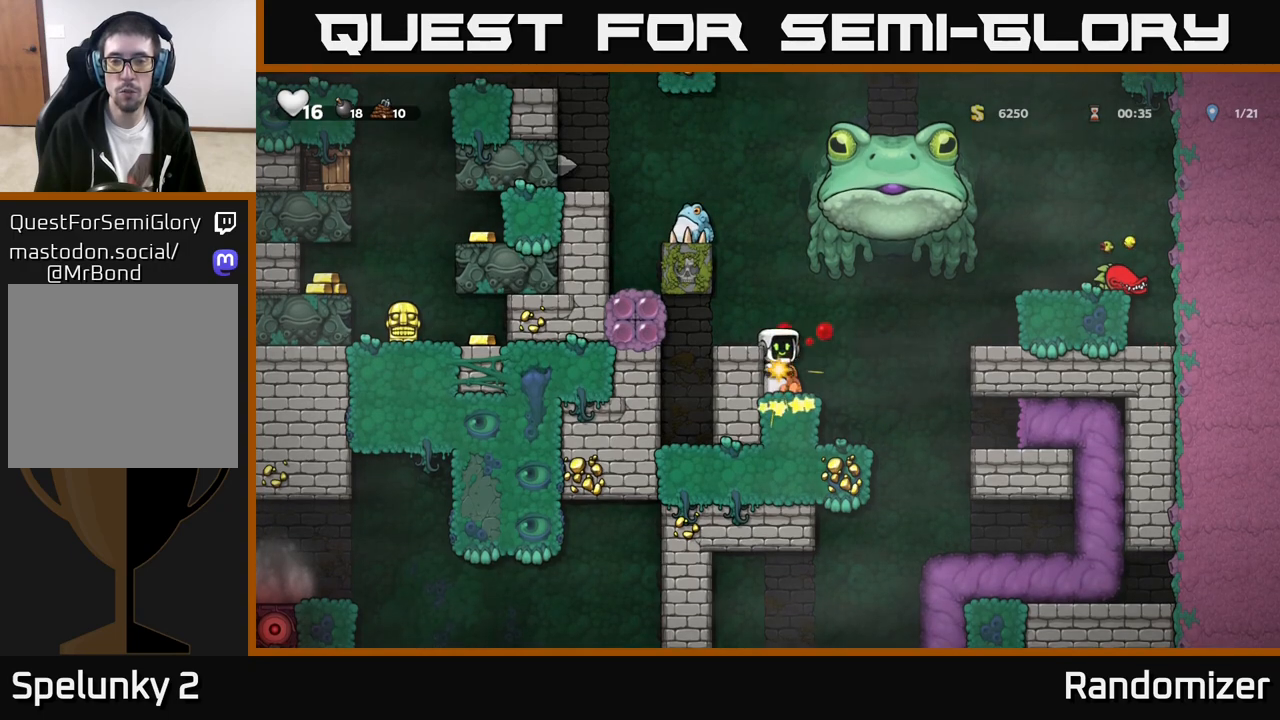
{"buttons": ["A"], "left_stick": "center", "events": [[100, "left_stick", "center"], [150, "left_stick", "left"], [267, "left_stick", "center"], [433, "A", "down"]]}
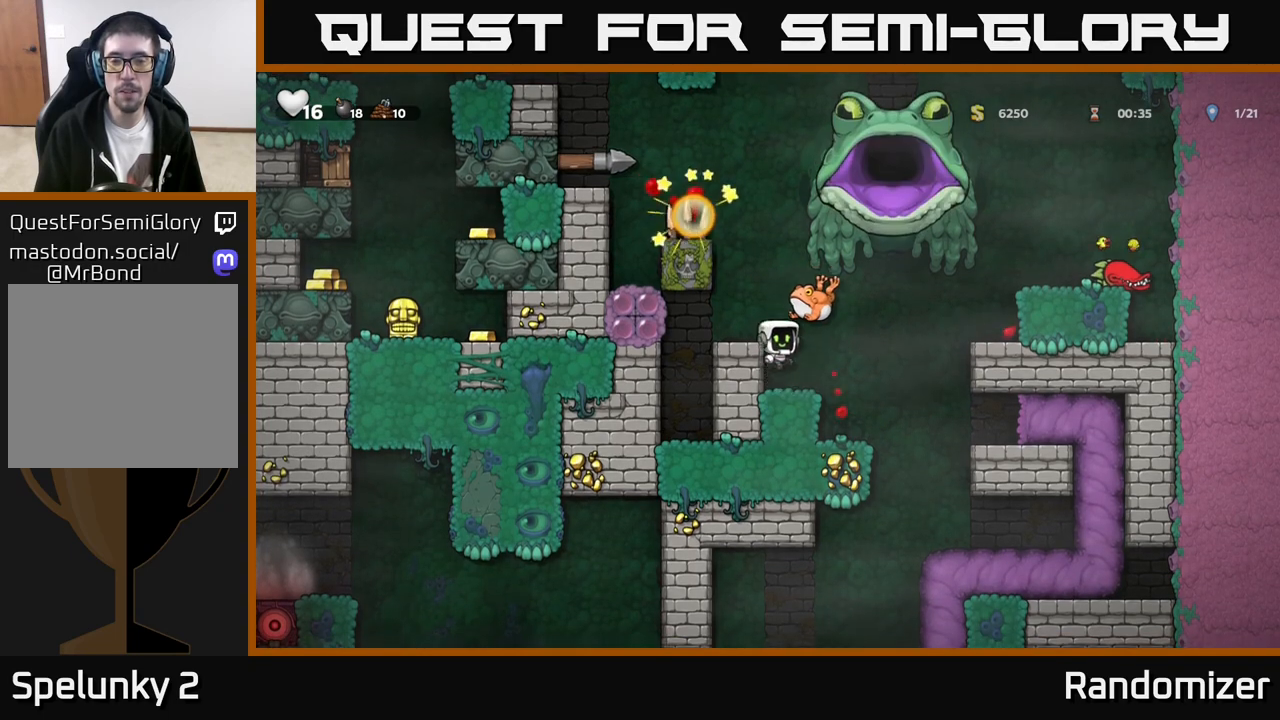
{"buttons": [], "left_stick": "left", "events": [[200, "A", "up"], [217, "left_stick", "right"], [433, "left_stick", "left"]]}
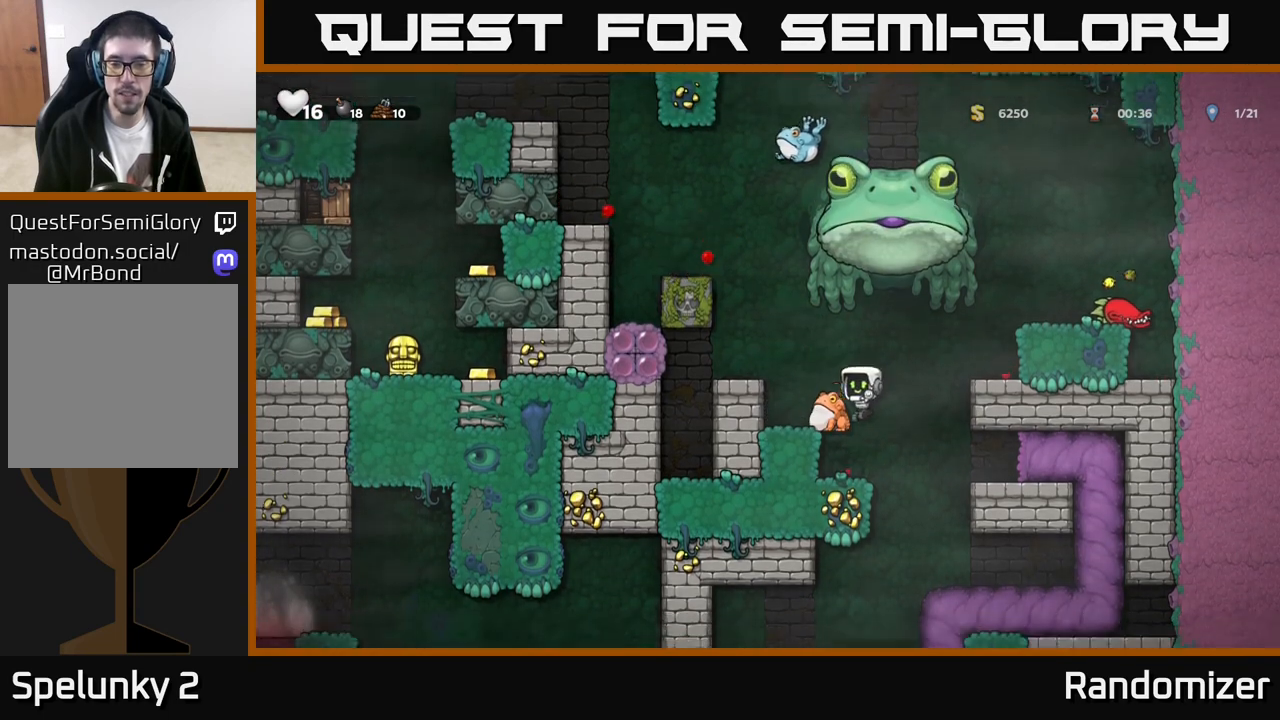
{"buttons": [], "left_stick": "right", "events": [[67, "left_stick", "center"], [467, "left_stick", "right"]]}
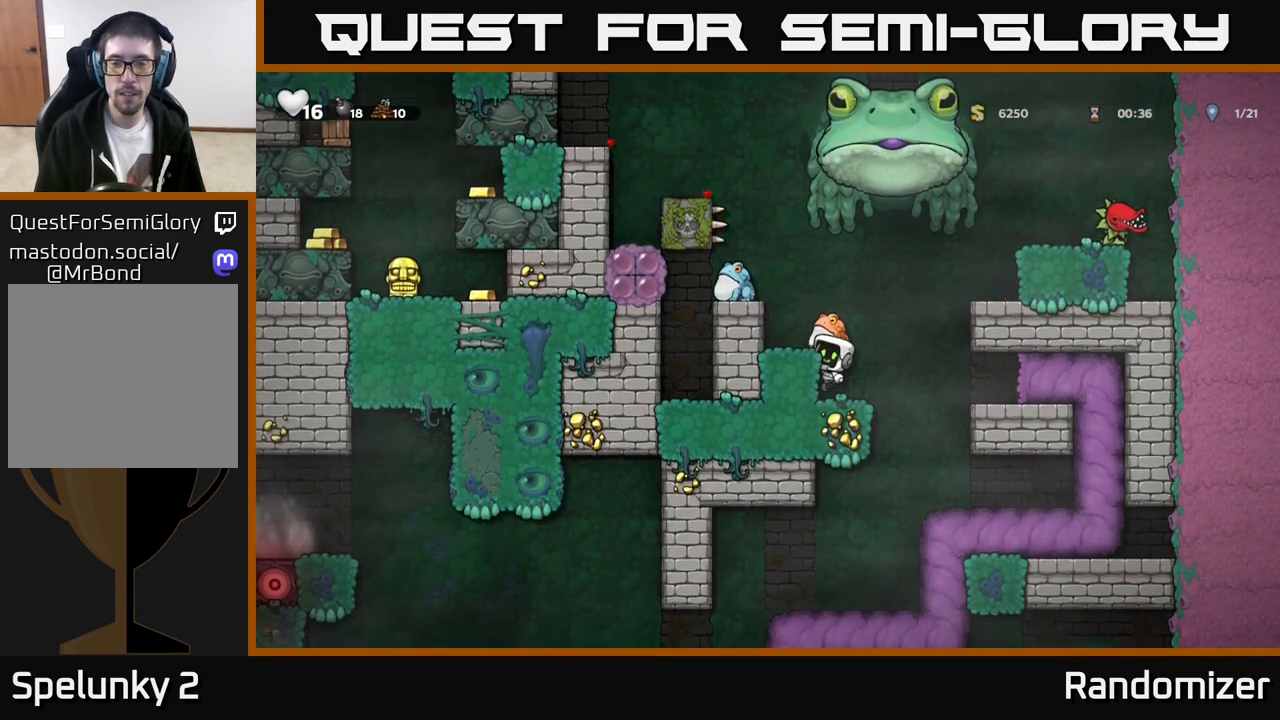
{"buttons": [], "left_stick": "center", "events": [[33, "A", "down"], [50, "left_stick", "center"], [67, "X", "down"], [150, "A", "up"], [150, "X", "up"], [400, "left_stick", "left"], [500, "left_stick", "center"]]}
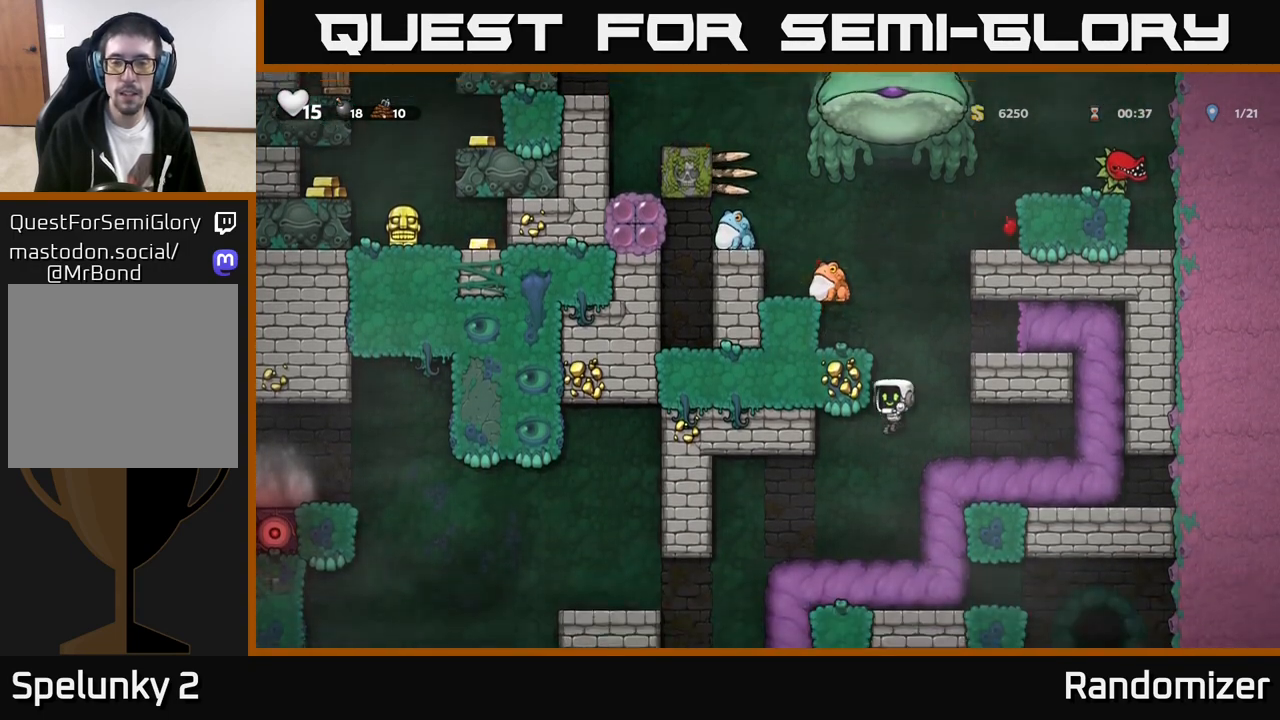
{"buttons": ["A"], "left_stick": "right", "events": [[83, "A", "down"], [183, "A", "up"], [233, "left_stick", "right"], [317, "A", "down"]]}
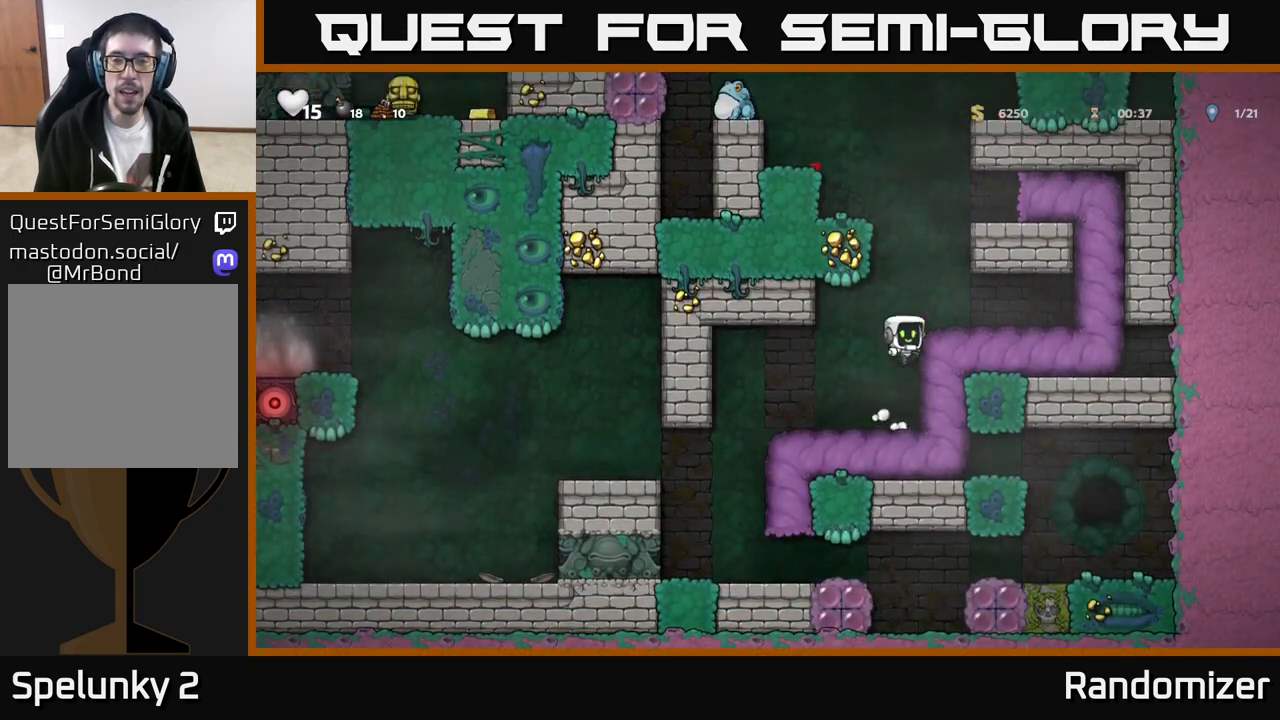
{"buttons": [], "left_stick": "center", "events": [[50, "A", "up"], [233, "A", "down"], [367, "A", "up"], [483, "left_stick", "center"]]}
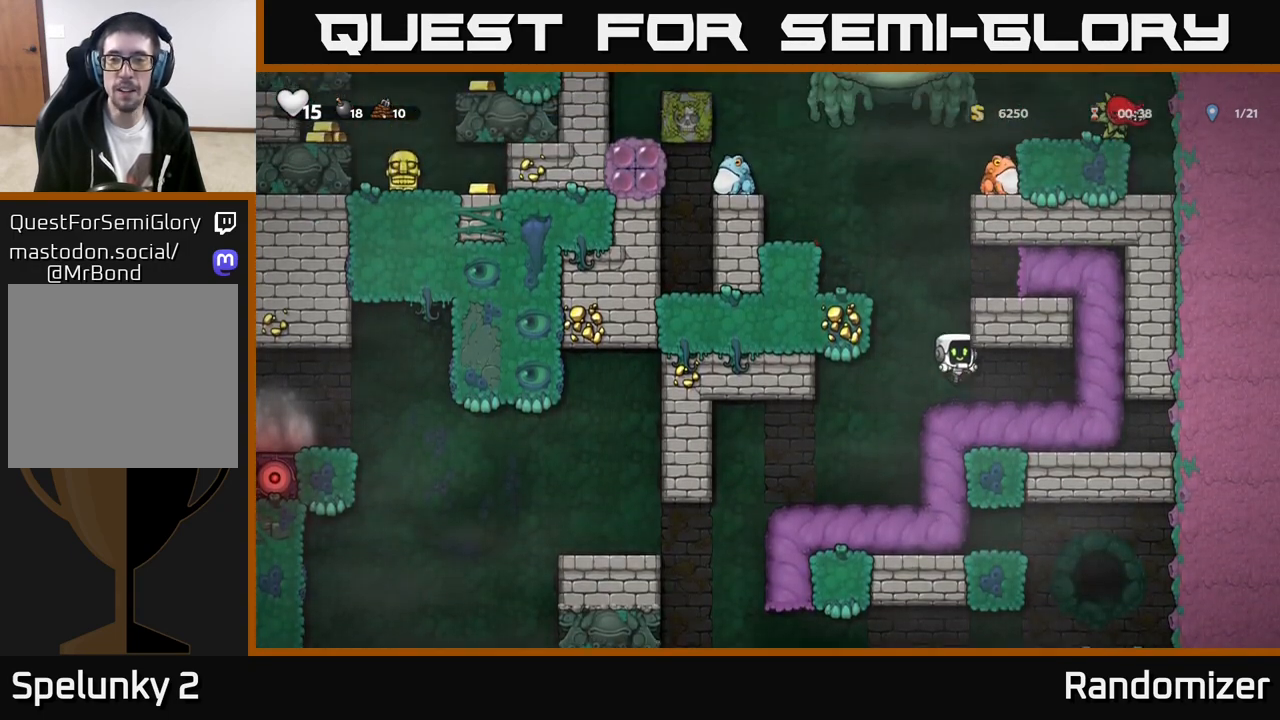
{"buttons": [], "left_stick": "left", "events": [[33, "left_stick", "left"], [200, "A", "down"], [417, "A", "up"]]}
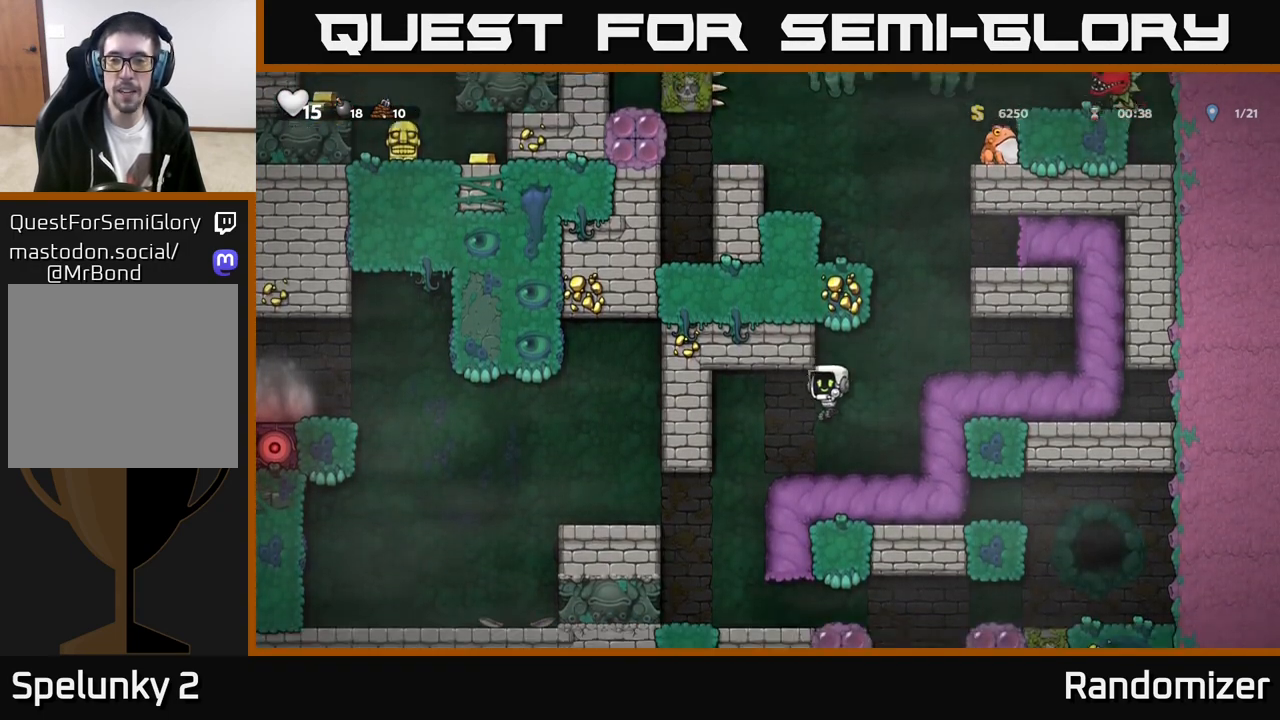
{"buttons": [], "left_stick": "right", "events": [[100, "left_stick", "right"], [217, "A", "down"], [450, "A", "up"]]}
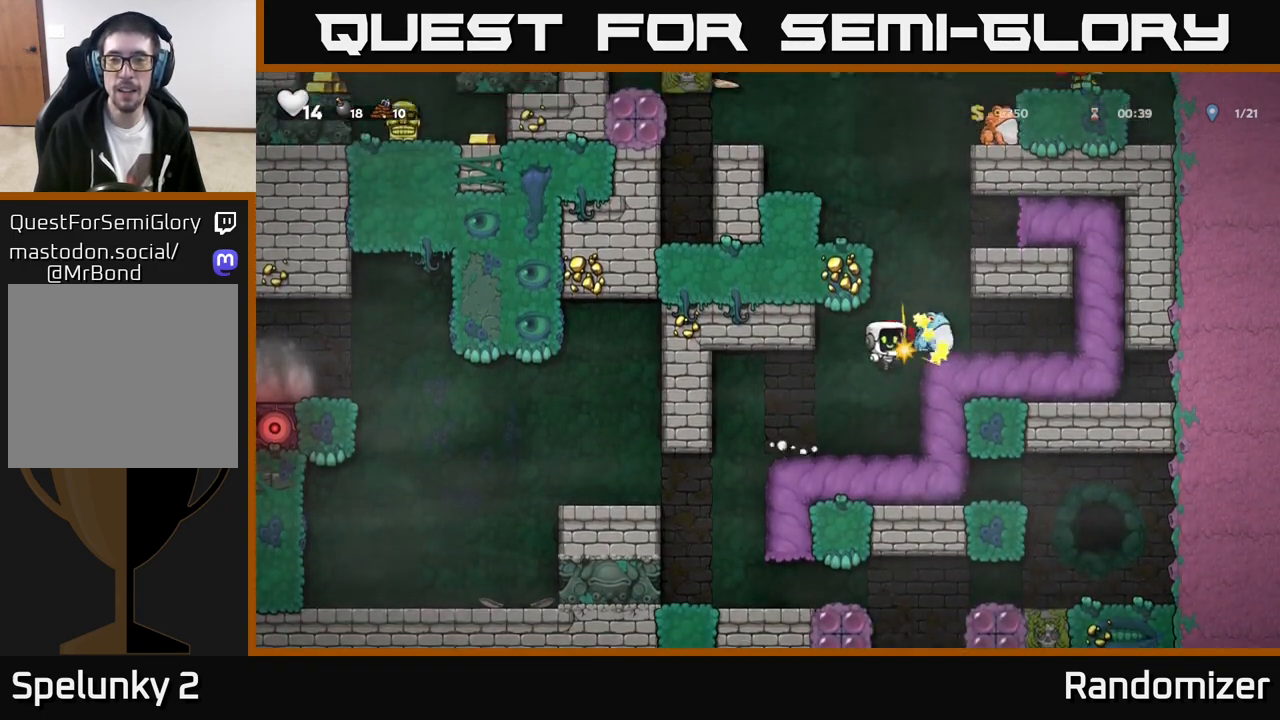
{"buttons": ["A", "X"], "left_stick": "right", "events": [[167, "left_stick", "center"], [417, "left_stick", "right"], [450, "A", "down"], [483, "X", "down"]]}
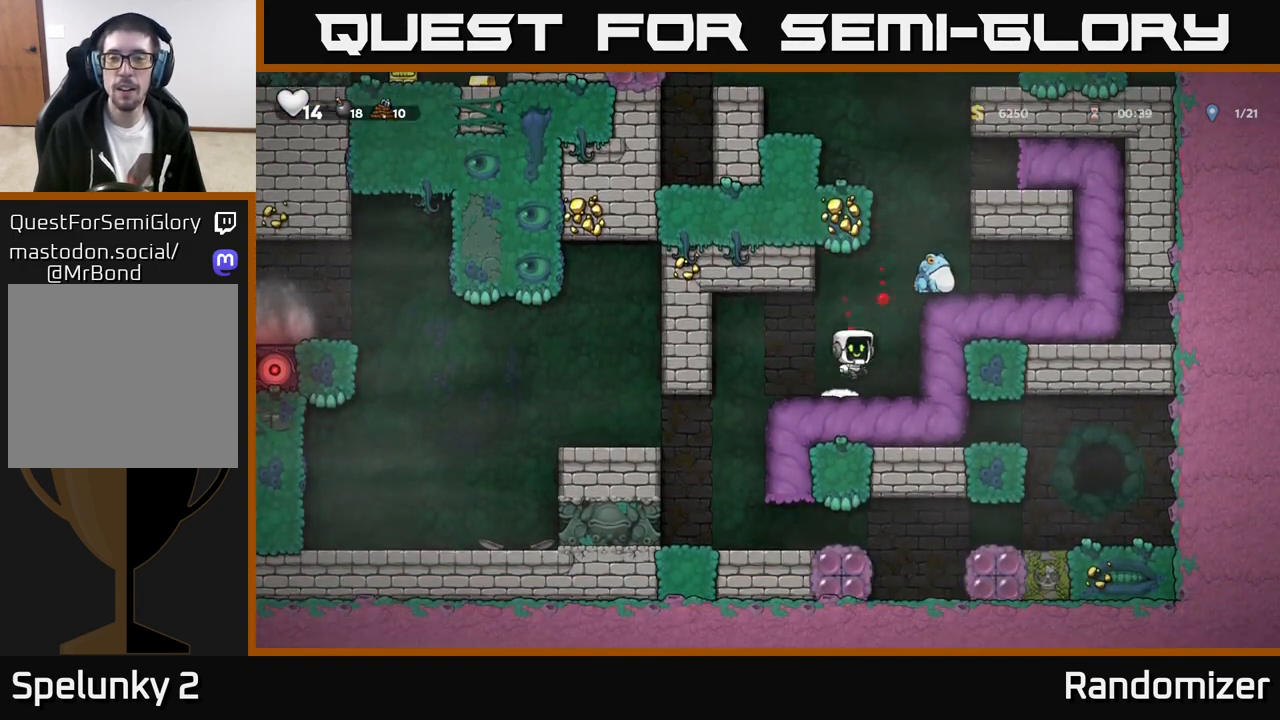
{"buttons": ["A"], "left_stick": "right", "events": [[133, "X", "up"], [250, "A", "up"], [500, "A", "down"]]}
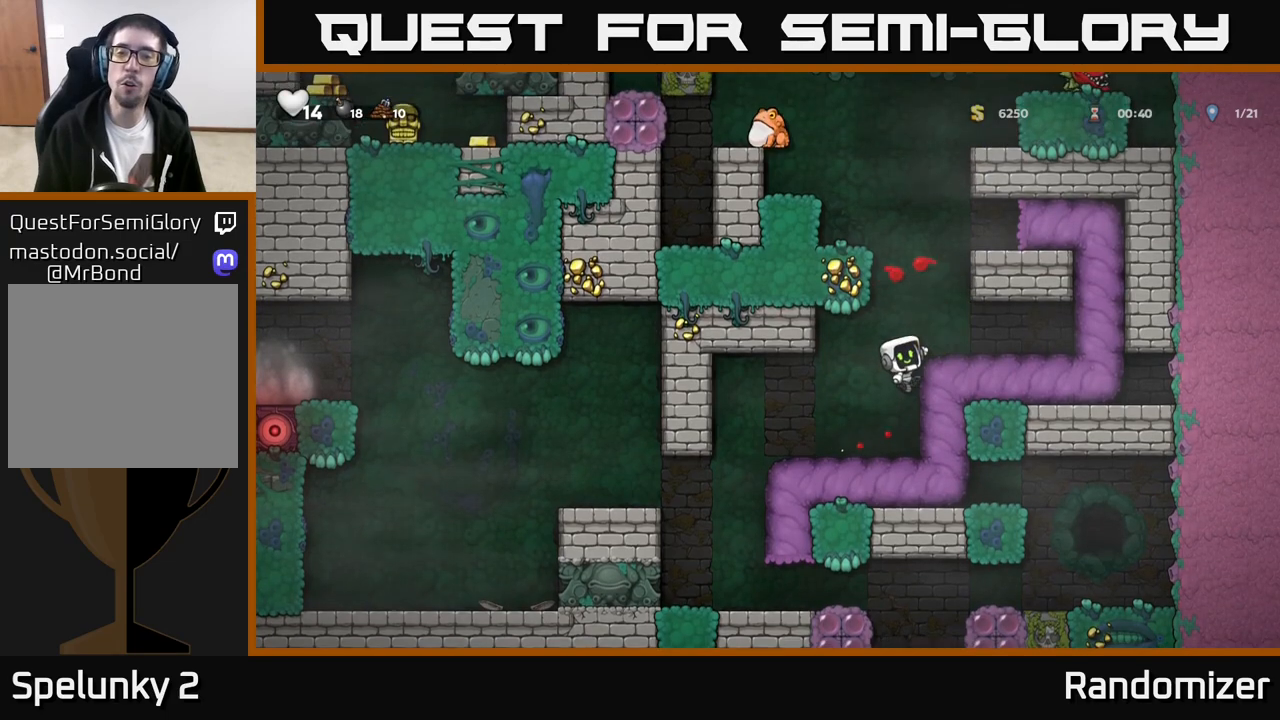
{"buttons": [], "left_stick": "center", "events": [[133, "A", "up"], [283, "left_stick", "left"], [383, "left_stick", "center"]]}
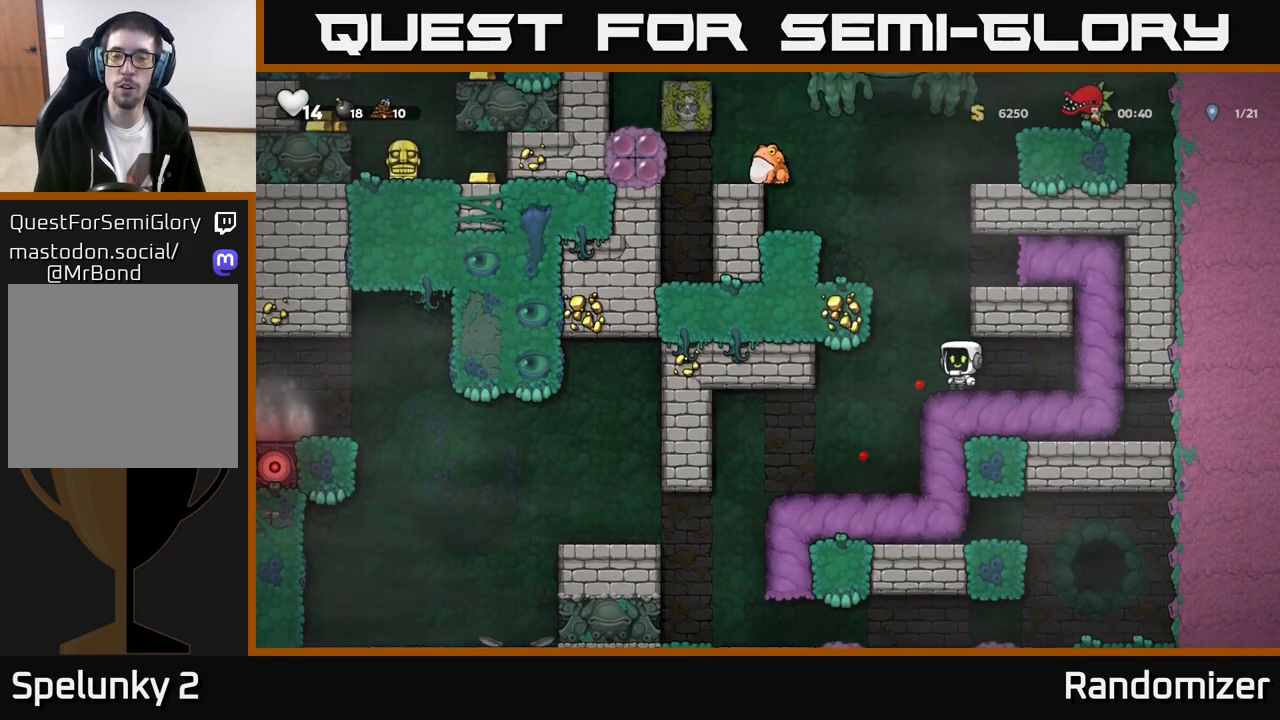
{"buttons": [], "left_stick": "right", "events": [[33, "A", "down"], [100, "left_stick", "left"], [367, "A", "up"], [433, "left_stick", "right"]]}
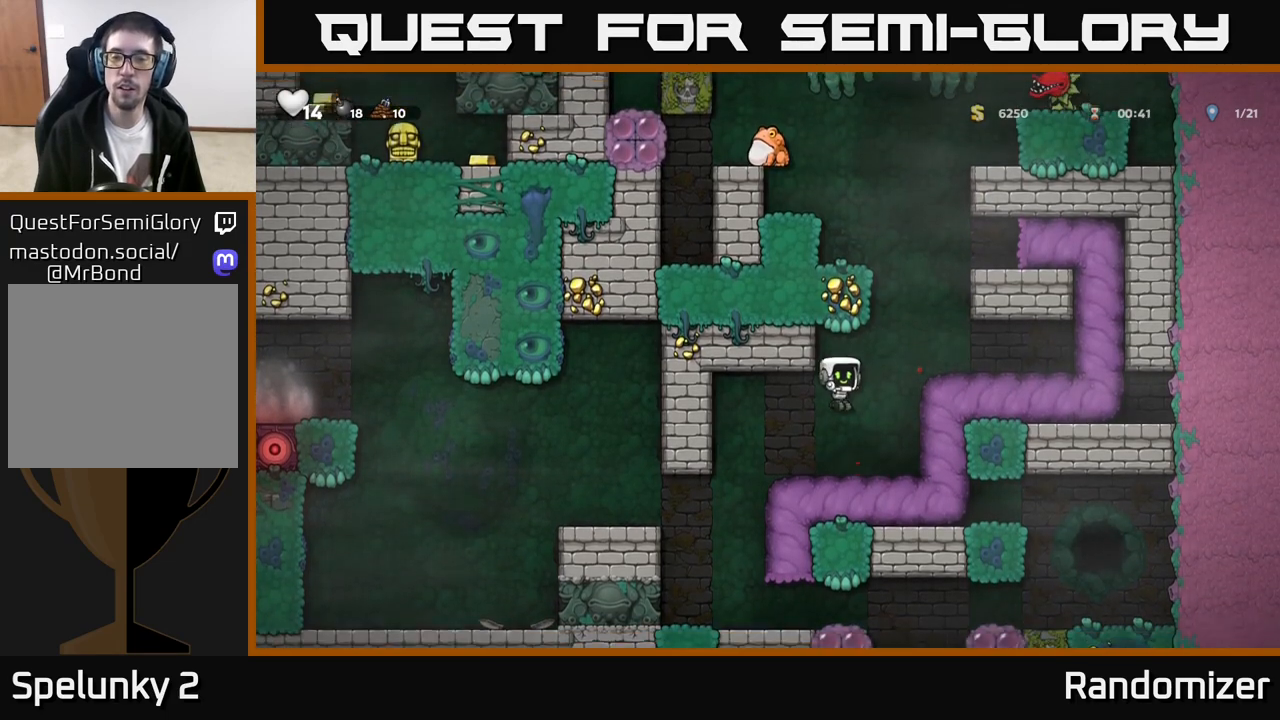
{"buttons": [], "left_stick": "right", "events": [[200, "A", "down"], [350, "A", "up"]]}
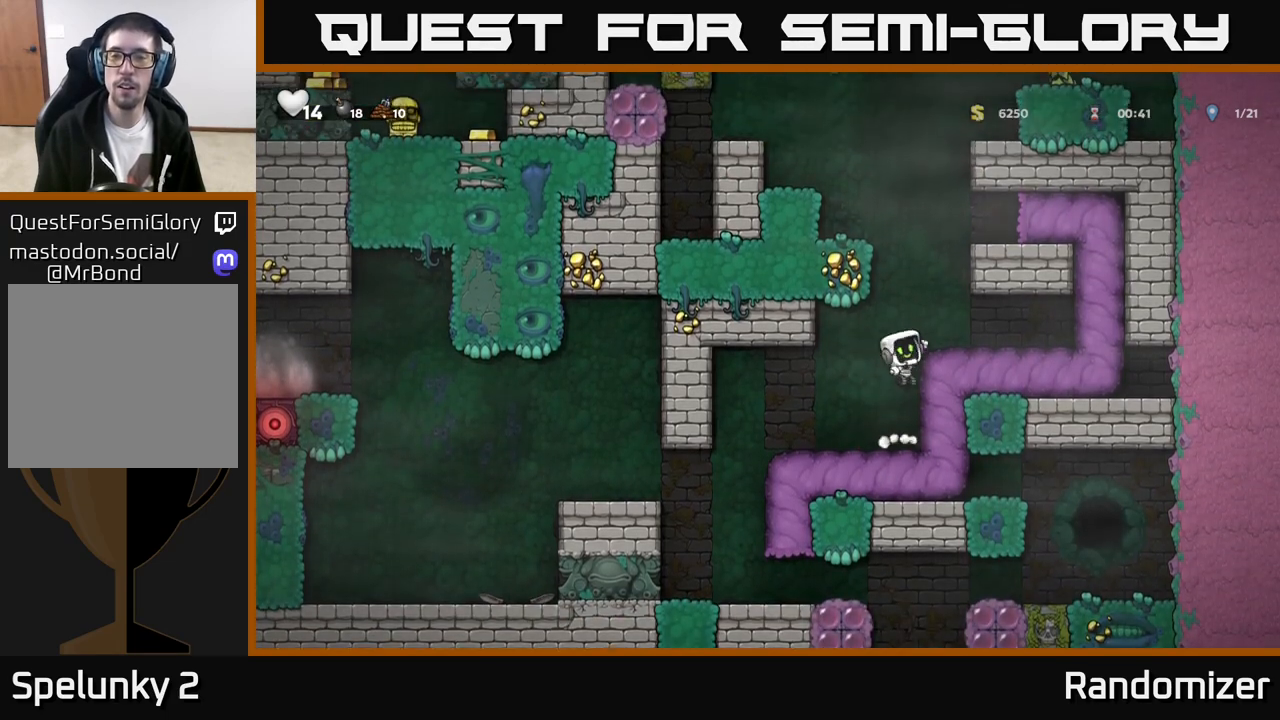
{"buttons": [], "left_stick": "center", "events": [[50, "A", "down"], [167, "A", "up"], [383, "left_stick", "center"]]}
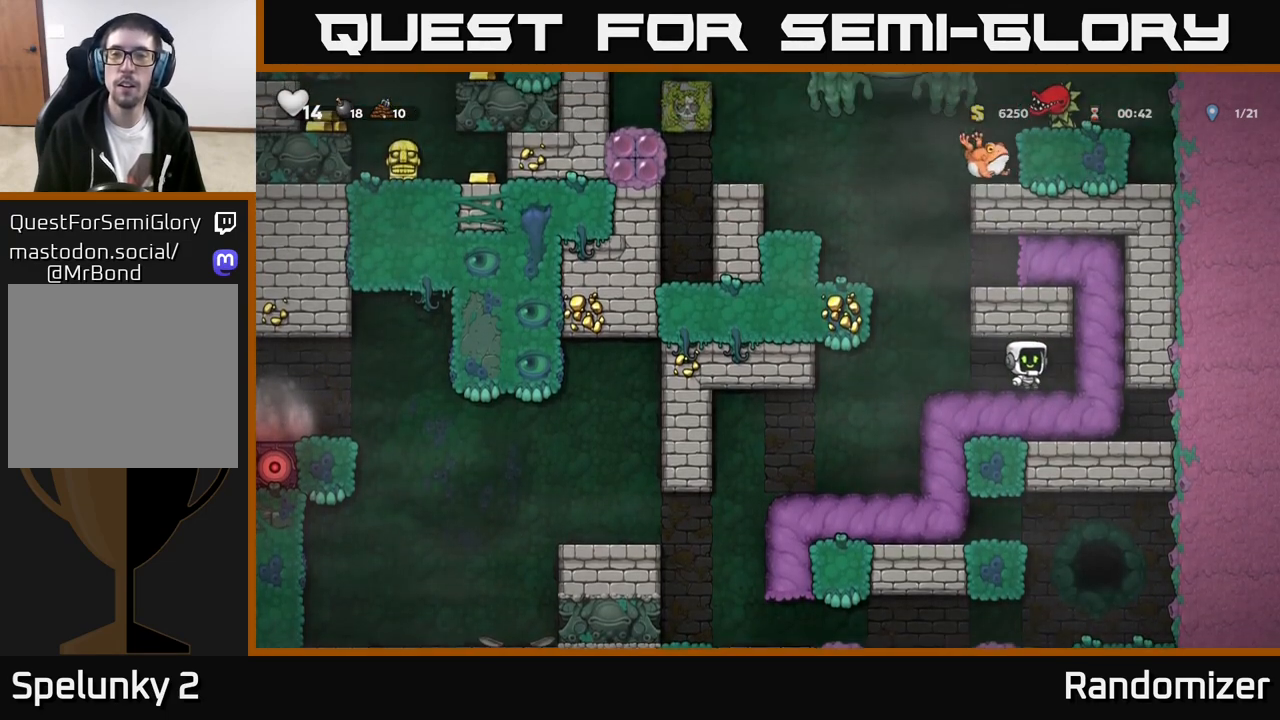
{"buttons": ["A"], "left_stick": "left", "events": [[250, "left_stick", "left"], [500, "A", "down"]]}
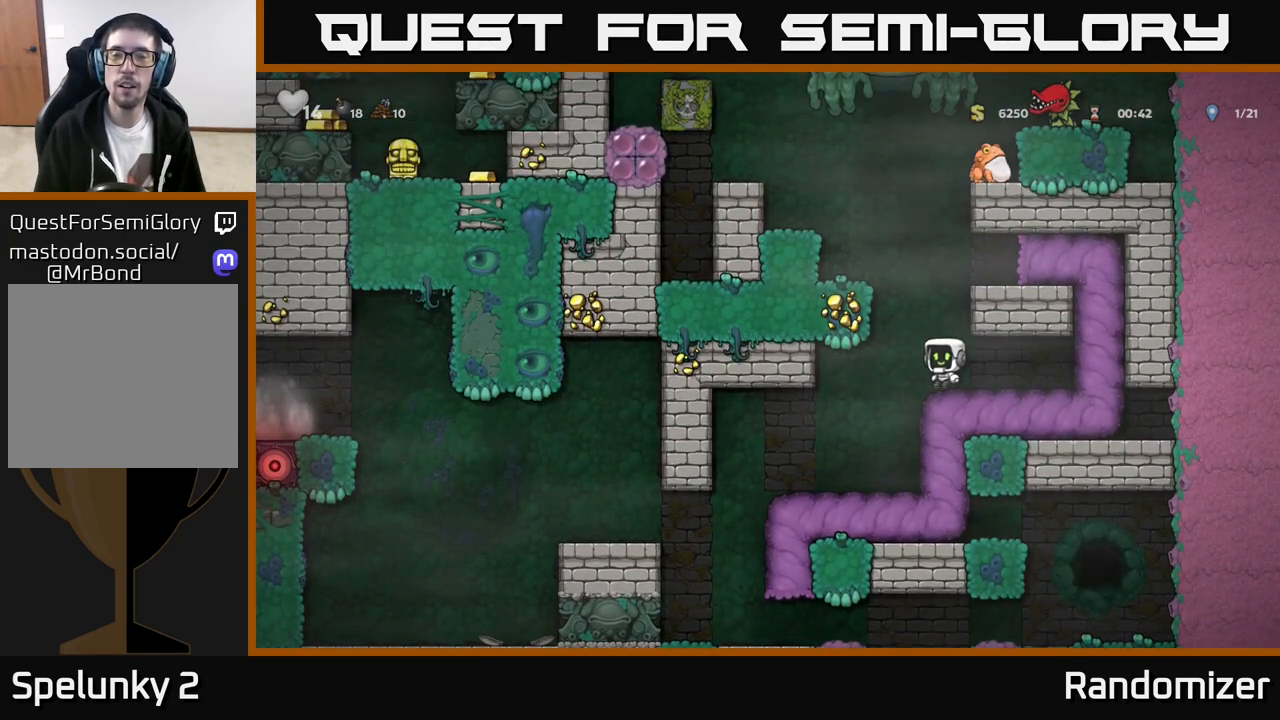
{"buttons": [], "left_stick": "left", "events": [[183, "A", "up"], [350, "A", "down"], [500, "A", "up"]]}
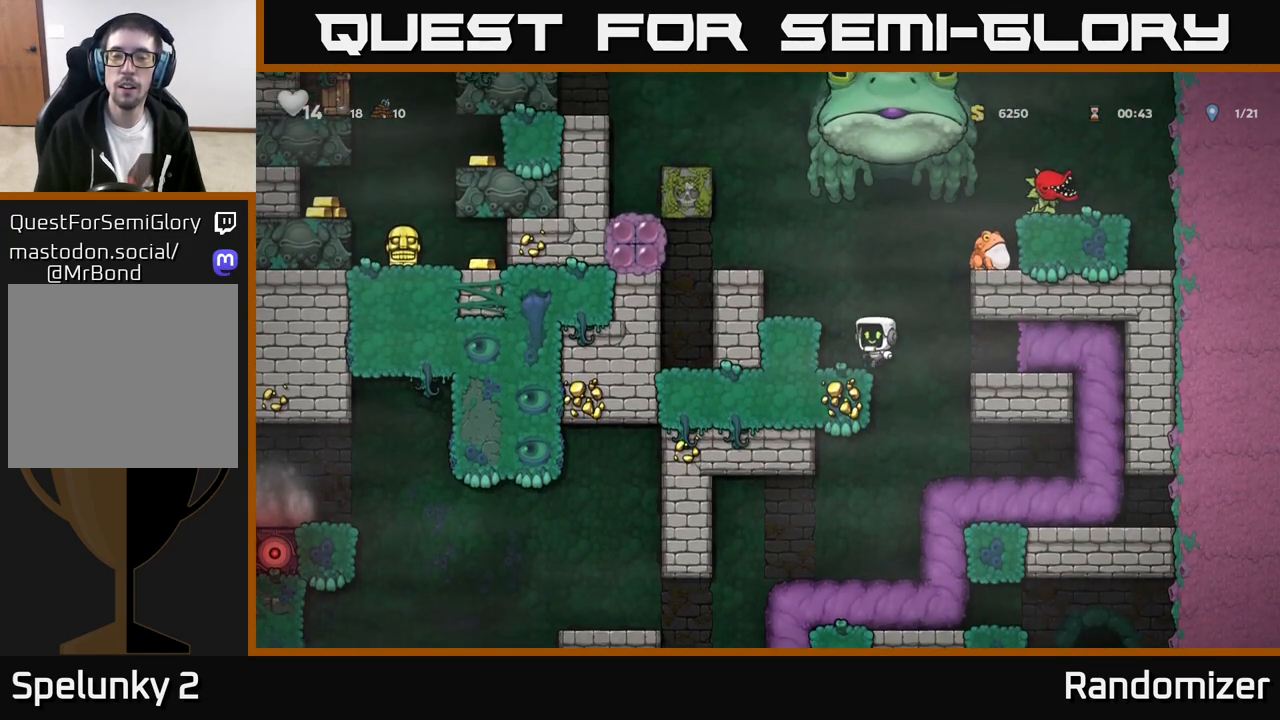
{"buttons": [], "left_stick": "center", "events": [[67, "left_stick", "center"]]}
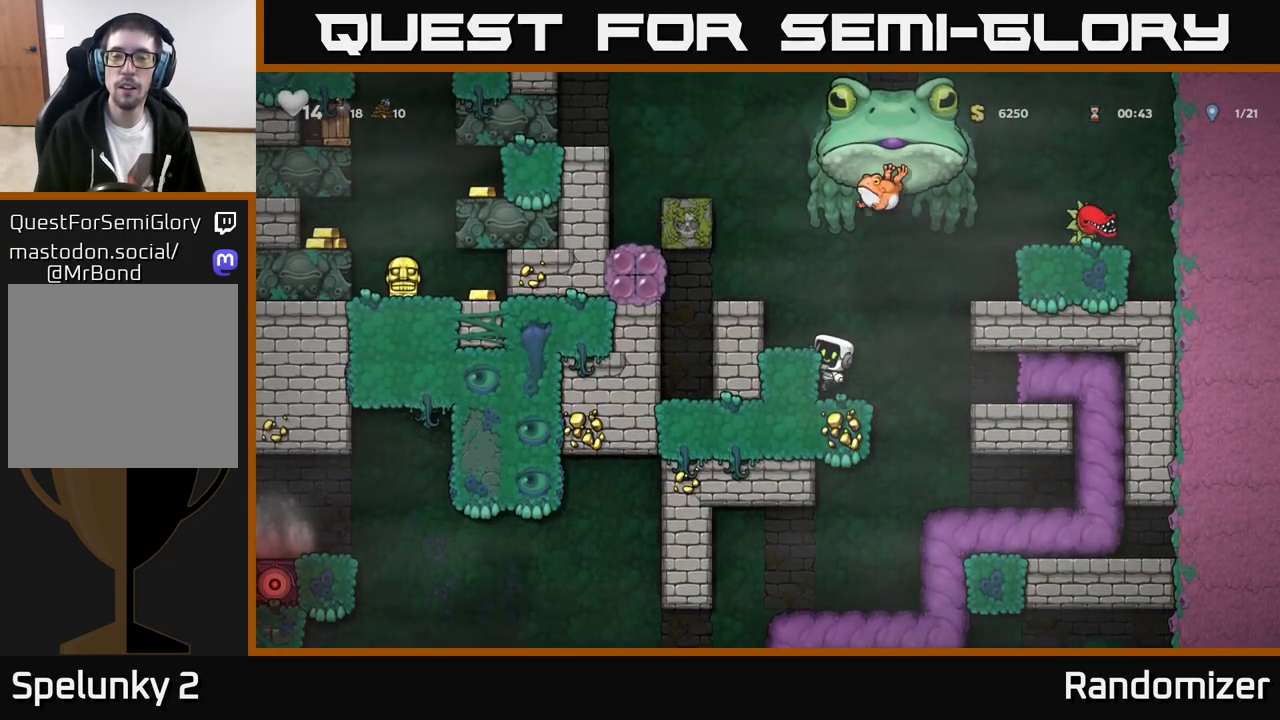
{"buttons": [], "left_stick": "center", "events": [[217, "A", "down"], [250, "X", "down"], [300, "left_stick", "left"], [350, "A", "up"], [350, "X", "up"], [383, "left_stick", "center"]]}
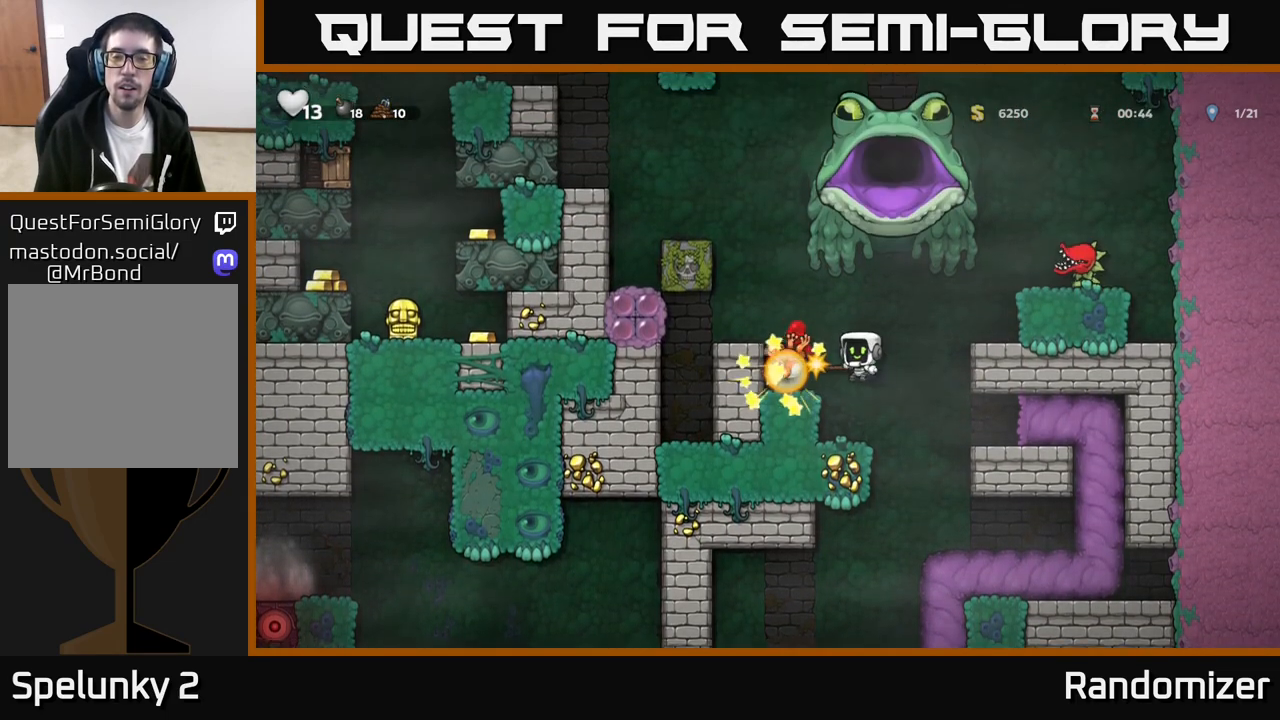
{"buttons": ["A"], "left_stick": "center", "events": [[400, "left_stick", "left"], [417, "A", "down"], [500, "left_stick", "center"]]}
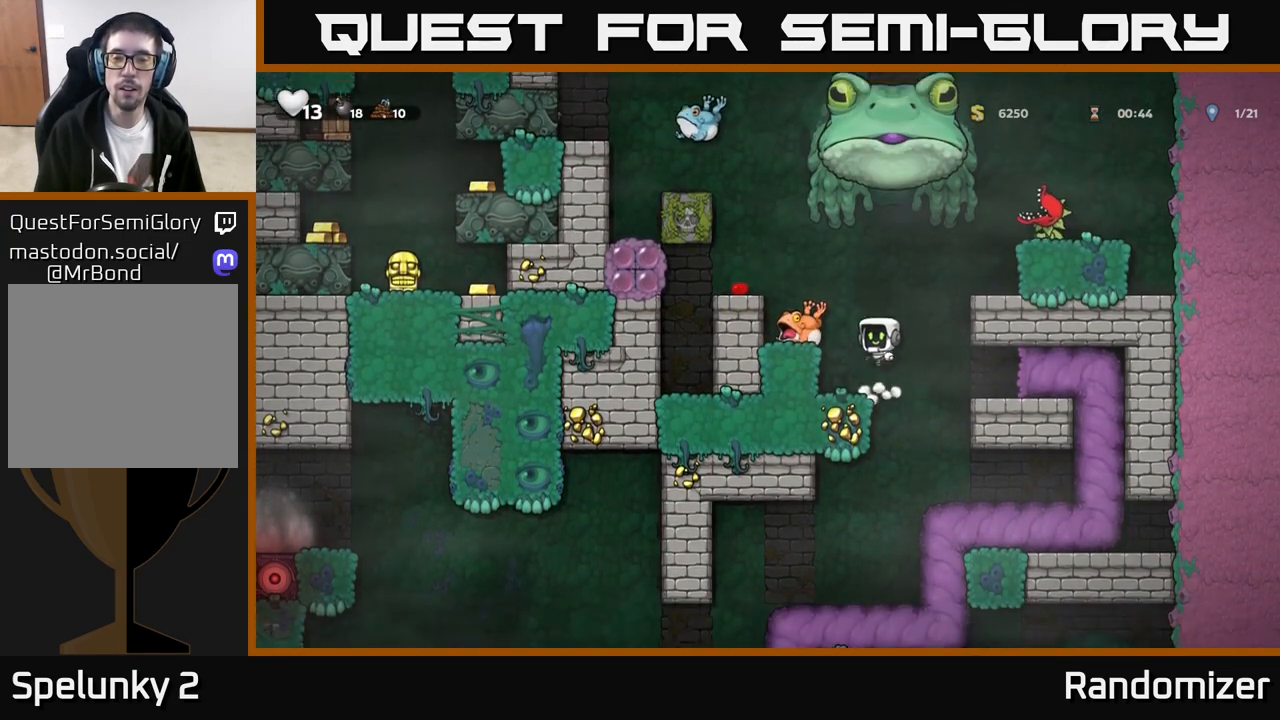
{"buttons": ["X"], "left_stick": "down", "events": [[50, "left_stick", "left"], [117, "A", "up"], [250, "left_stick", "center"], [367, "left_stick", "down"], [467, "X", "down"]]}
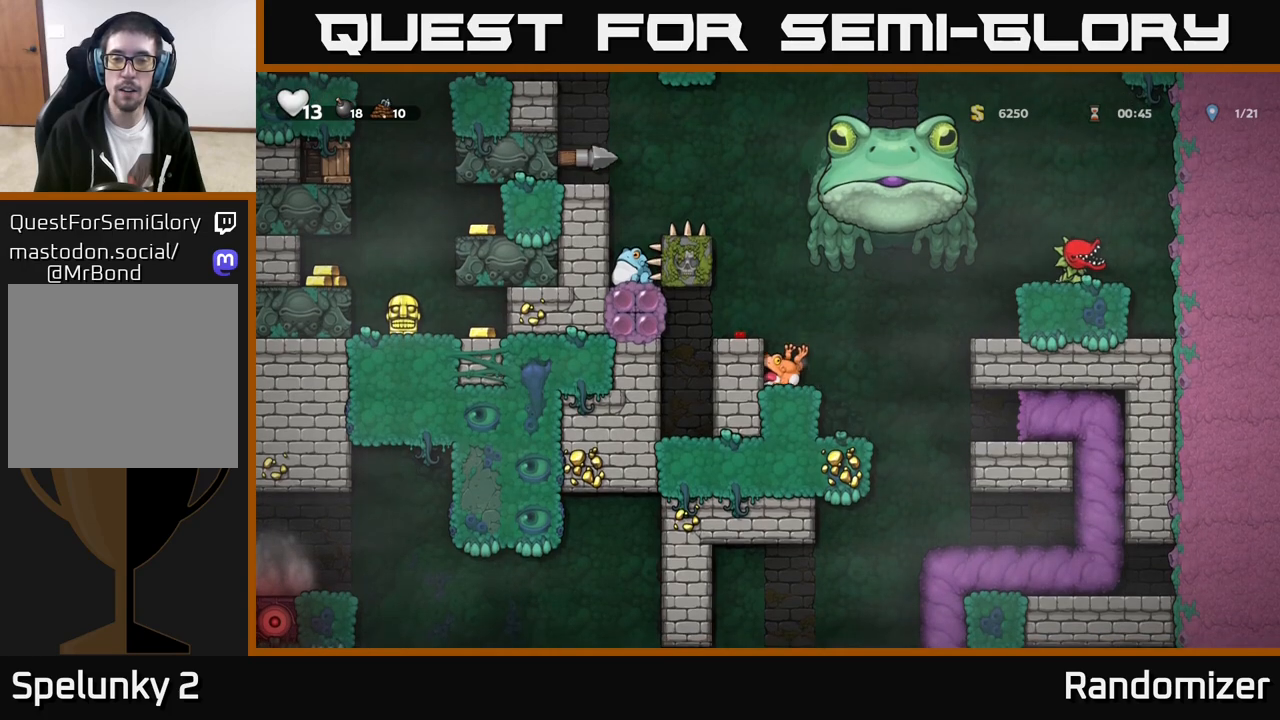
{"buttons": [], "left_stick": "right", "events": [[50, "A", "down"], [50, "left_stick", "center"], [67, "X", "up"], [183, "left_stick", "left"], [233, "A", "up"], [317, "left_stick", "center"], [500, "left_stick", "right"]]}
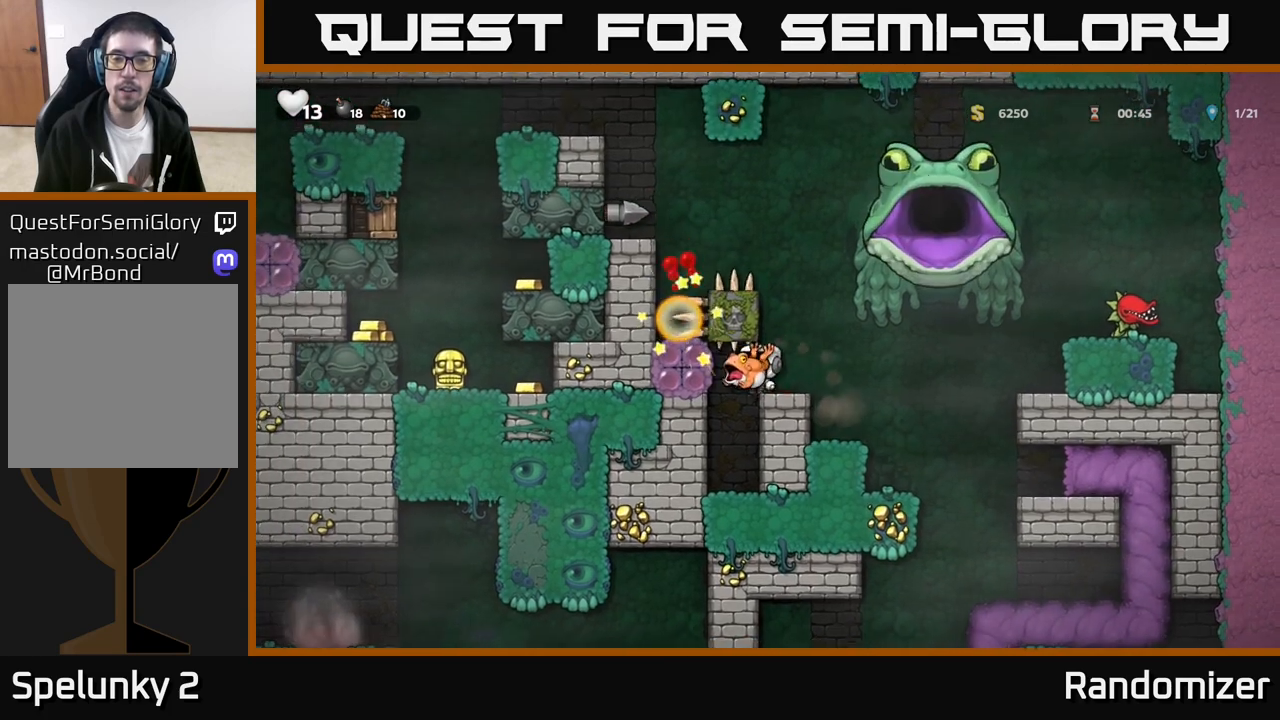
{"buttons": [], "left_stick": "center", "events": [[117, "left_stick", "center"]]}